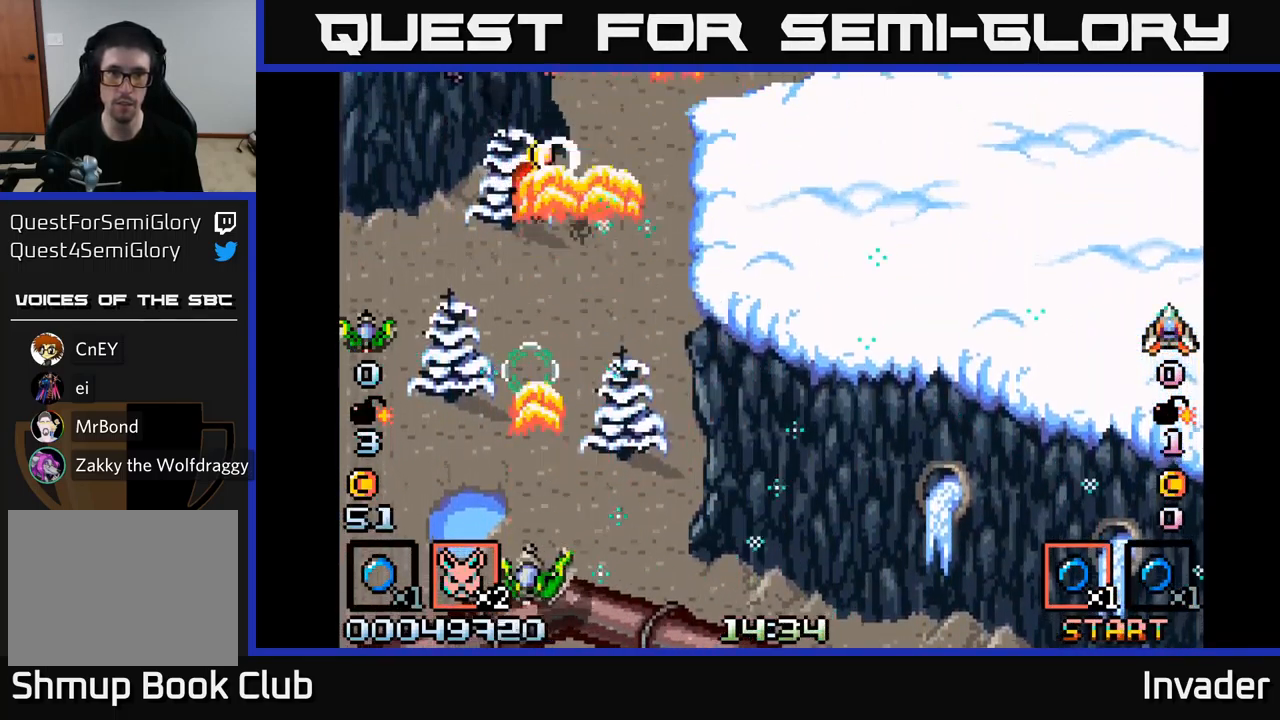
Gameplay with a controller (Xbox layout); each line is a JSON object with the inputs held at the frame after it. "events" lists button and stick changes between this image and that frame as [ms after this image, input, new state], when the widget could be followed in between. Not read: left_stick.
{"buttons": ["DPAD_UP"], "right_stick": "center", "events": [[16, "DPAD_LEFT", "up"], [116, "B", "up"], [183, "B", "down"], [316, "B", "up"], [366, "DPAD_UP", "down"], [383, "B", "down"], [500, "B", "up"]]}
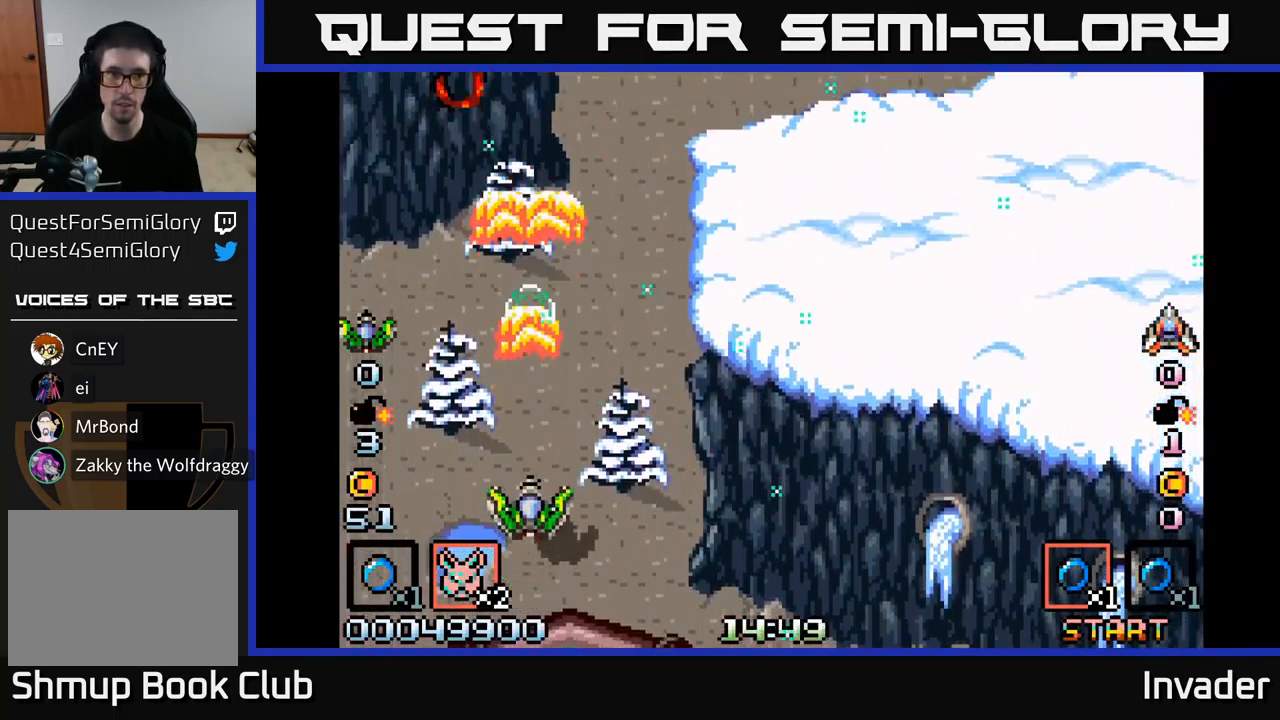
{"buttons": [], "right_stick": "center", "events": [[66, "DPAD_UP", "up"], [116, "START", "down"], [283, "START", "up"], [400, "DPAD_DOWN", "down"], [483, "DPAD_DOWN", "up"]]}
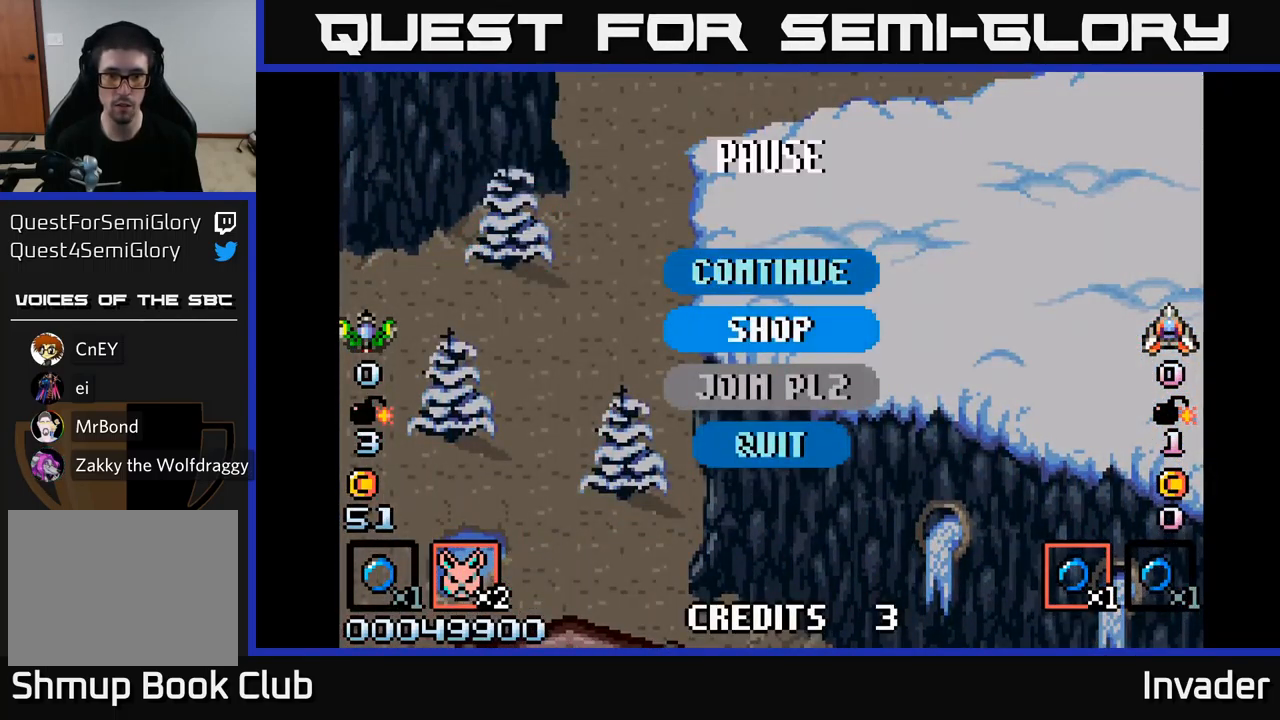
{"buttons": [], "right_stick": "center", "events": [[233, "B", "down"], [316, "B", "up"]]}
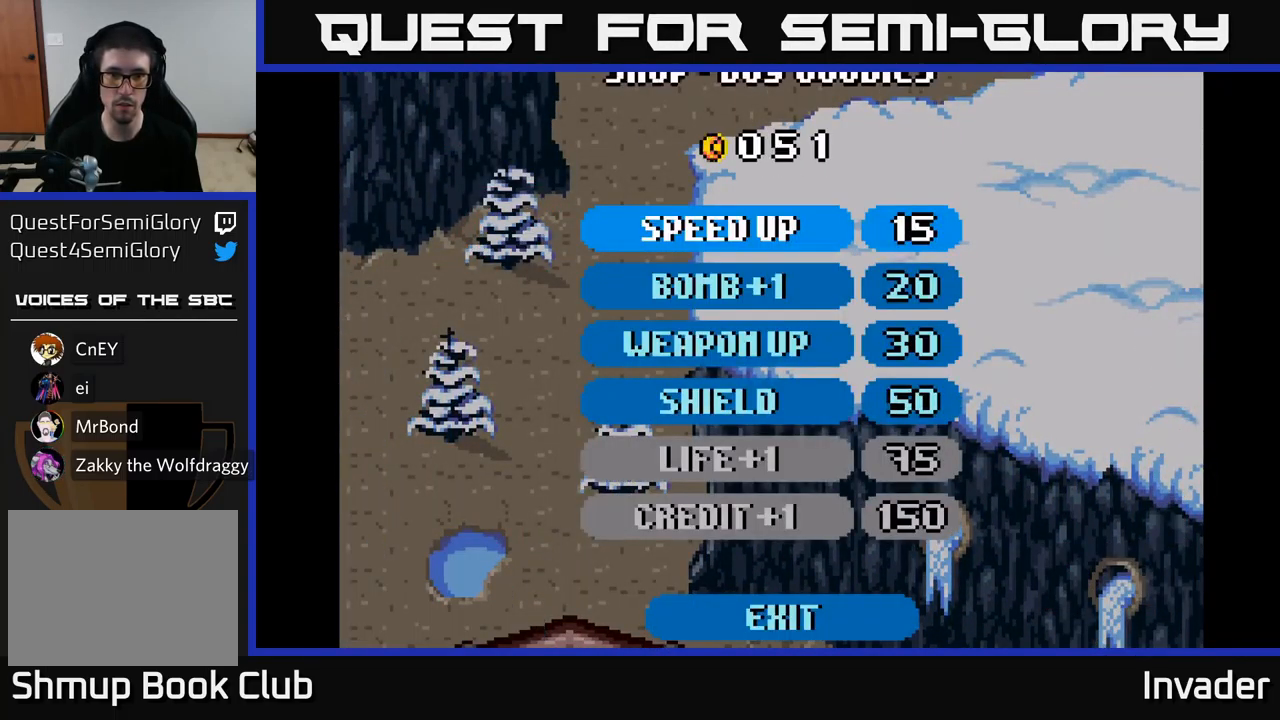
{"buttons": ["DPAD_DOWN"], "right_stick": "center", "events": [[116, "DPAD_DOWN", "down"], [216, "DPAD_DOWN", "up"], [333, "DPAD_DOWN", "down"], [416, "DPAD_DOWN", "up"], [500, "DPAD_DOWN", "down"]]}
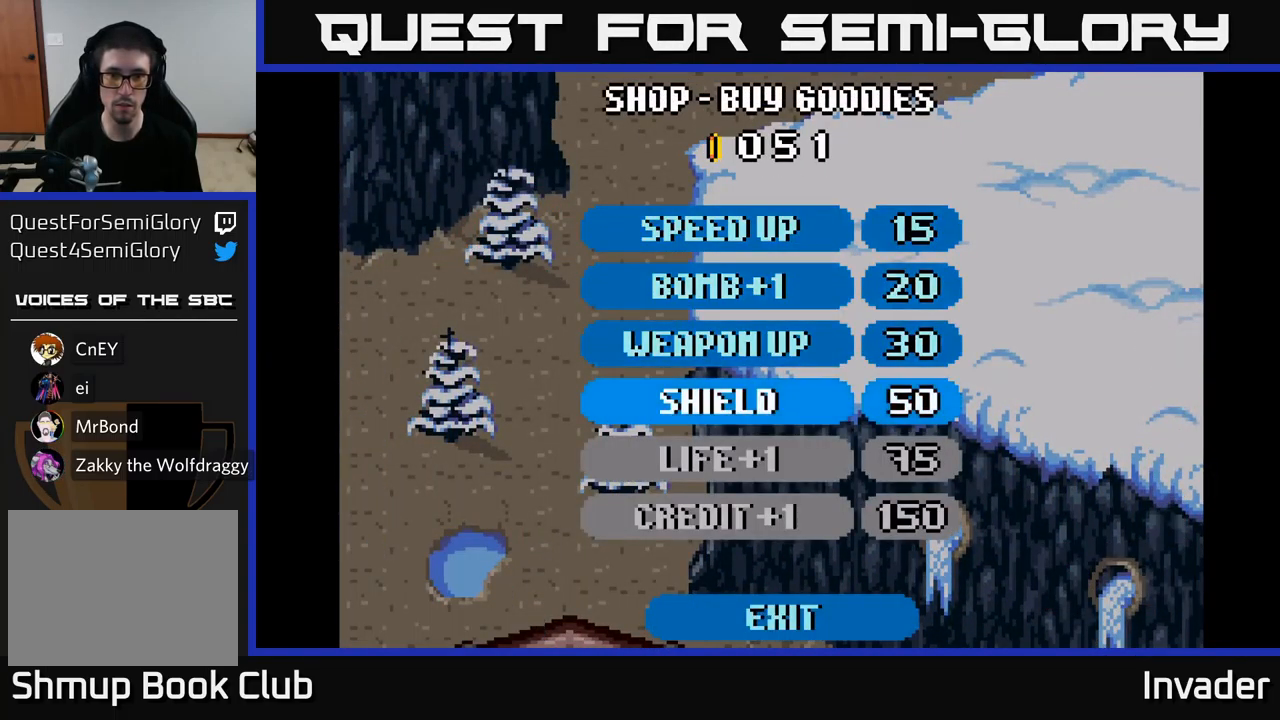
{"buttons": [], "right_stick": "center", "events": [[100, "DPAD_DOWN", "up"], [150, "B", "down"], [200, "B", "up"], [266, "B", "down"], [333, "B", "up"]]}
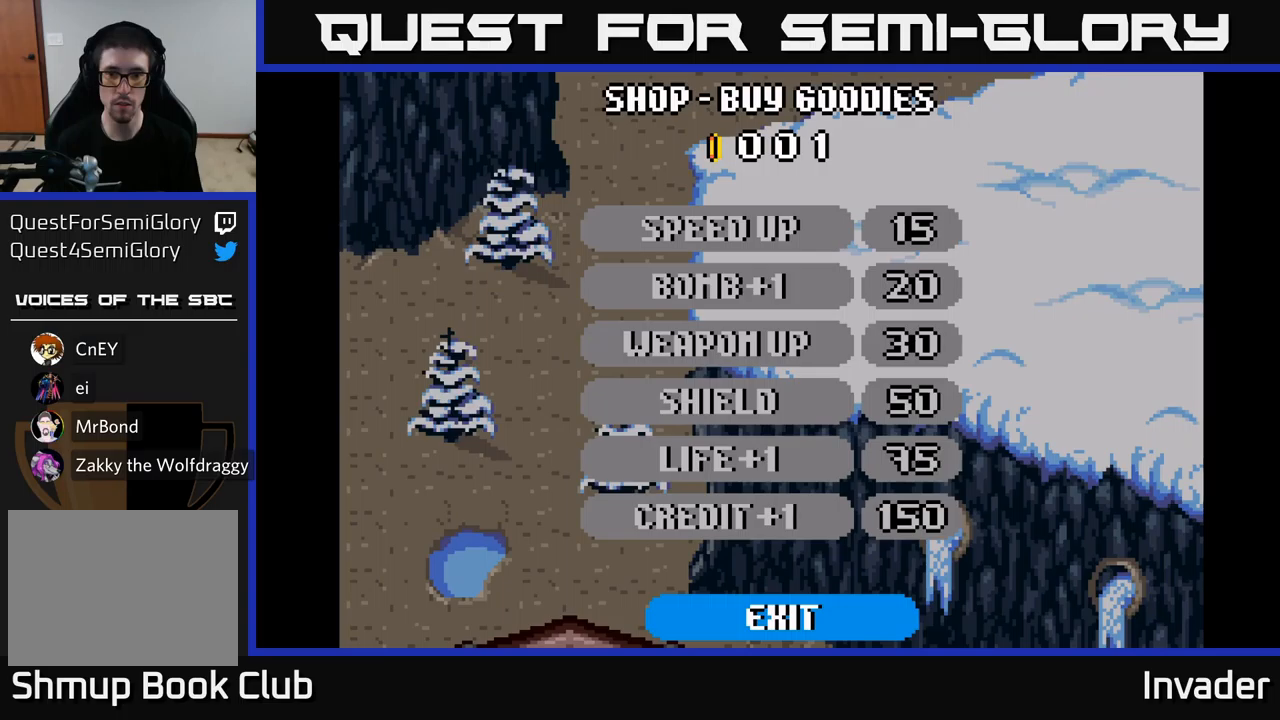
{"buttons": [], "right_stick": "center", "events": [[50, "A", "down"], [100, "A", "up"], [183, "A", "down"], [267, "A", "up"]]}
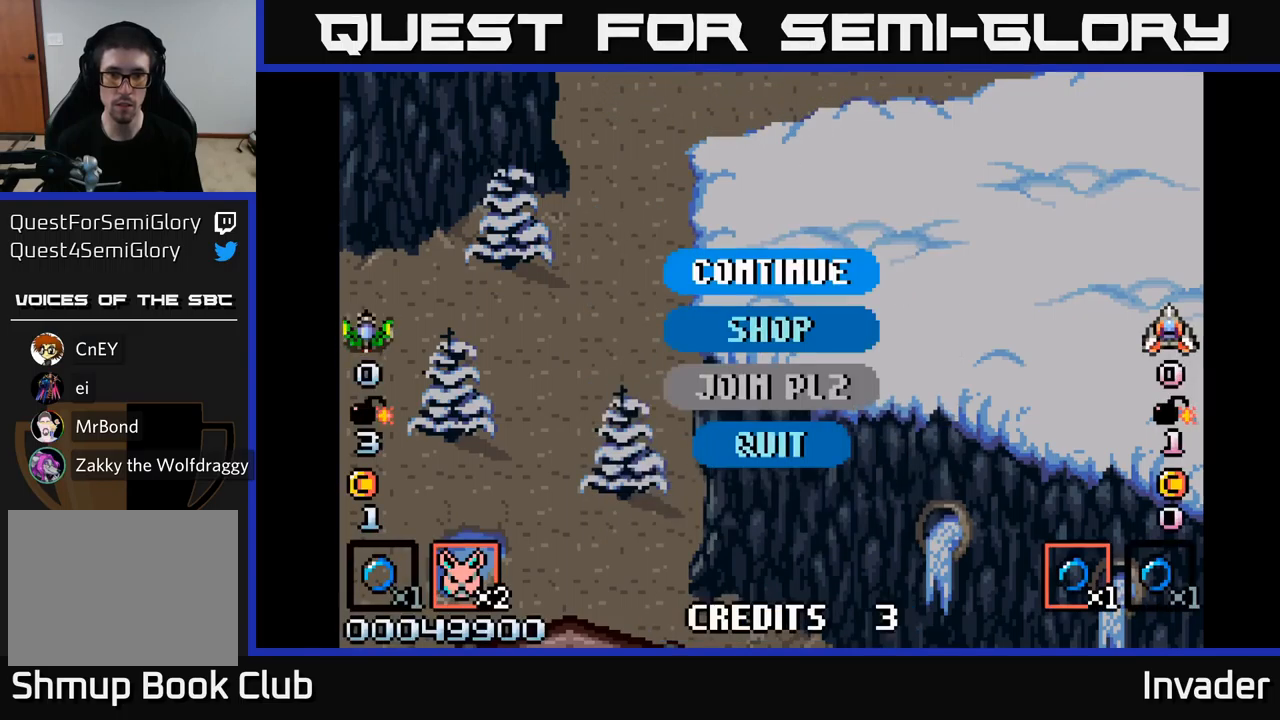
{"buttons": ["DPAD_UP"], "right_stick": "center", "events": [[83, "A", "down"], [133, "A", "up"], [217, "A", "down"], [283, "A", "up"], [383, "A", "down"], [383, "DPAD_UP", "down"], [450, "A", "up"]]}
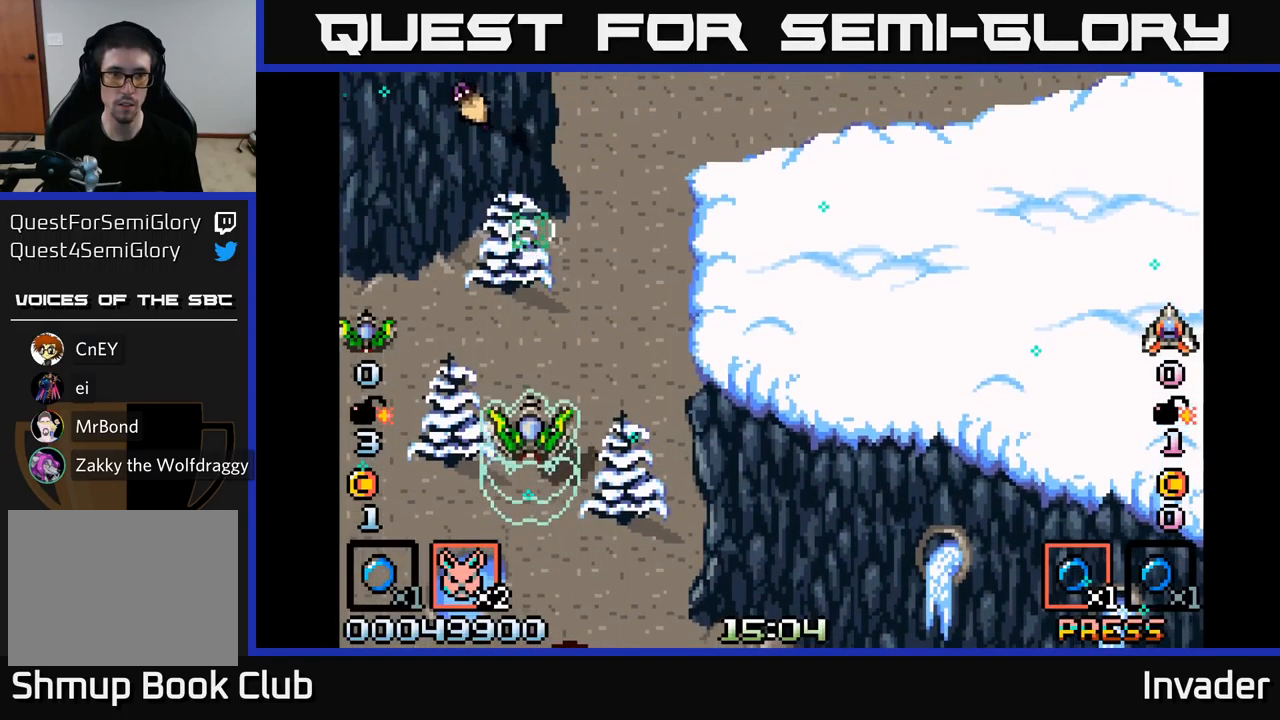
{"buttons": ["B", "DPAD_DOWN"], "right_stick": "center", "events": [[117, "B", "down"], [233, "DPAD_LEFT", "down"], [233, "DPAD_UP", "up"], [267, "B", "up"], [283, "DPAD_DOWN", "down"], [300, "B", "down"], [300, "DPAD_LEFT", "up"], [433, "B", "up"], [500, "B", "down"]]}
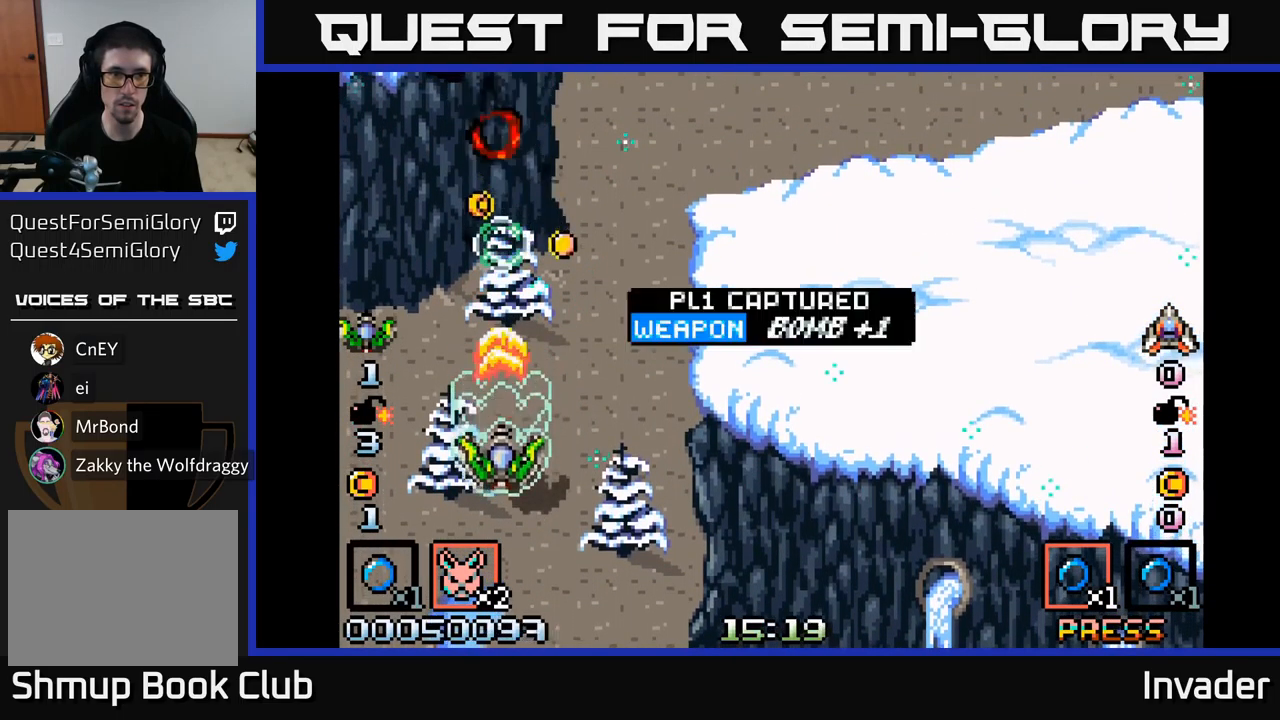
{"buttons": ["DPAD_LEFT"], "right_stick": "center", "events": [[50, "DPAD_RIGHT", "down"], [133, "B", "up"], [183, "B", "down"], [200, "DPAD_DOWN", "up"], [200, "DPAD_RIGHT", "up"], [333, "B", "up"], [333, "DPAD_RIGHT", "down"], [400, "B", "down"], [417, "DPAD_RIGHT", "up"], [467, "DPAD_LEFT", "down"], [483, "B", "up"]]}
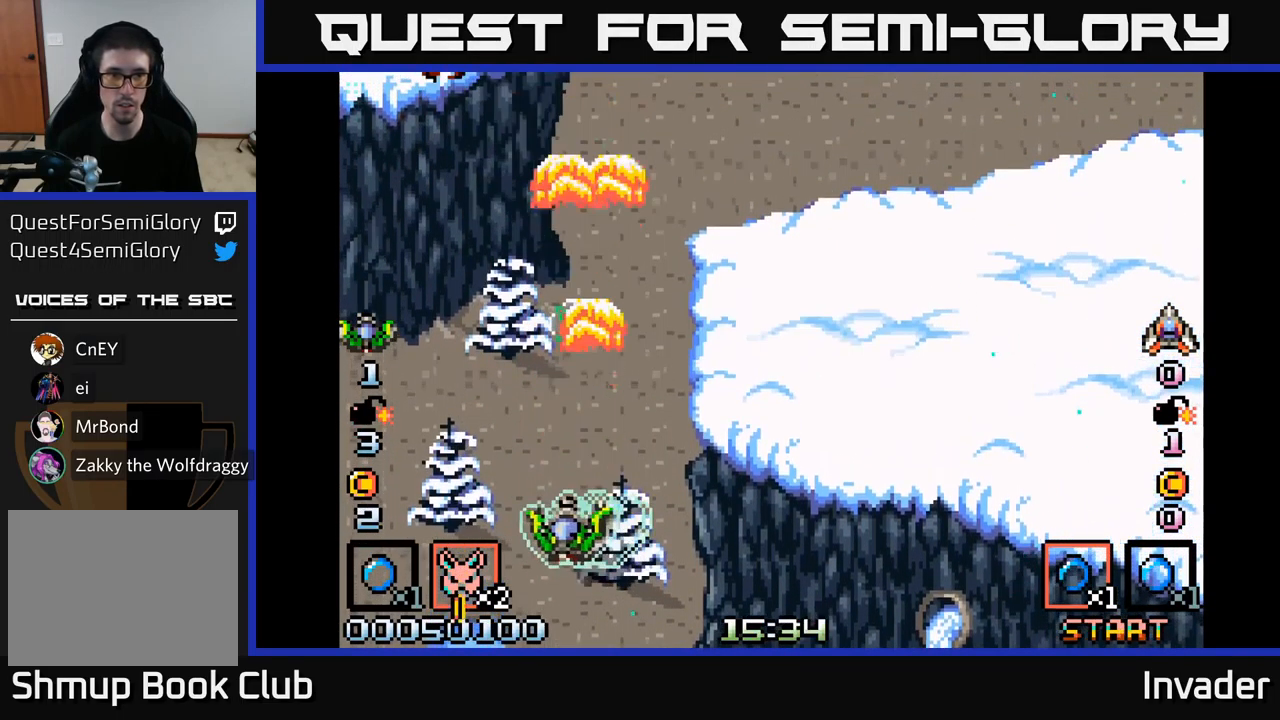
{"buttons": ["B", "DPAD_RIGHT"], "right_stick": "center"}
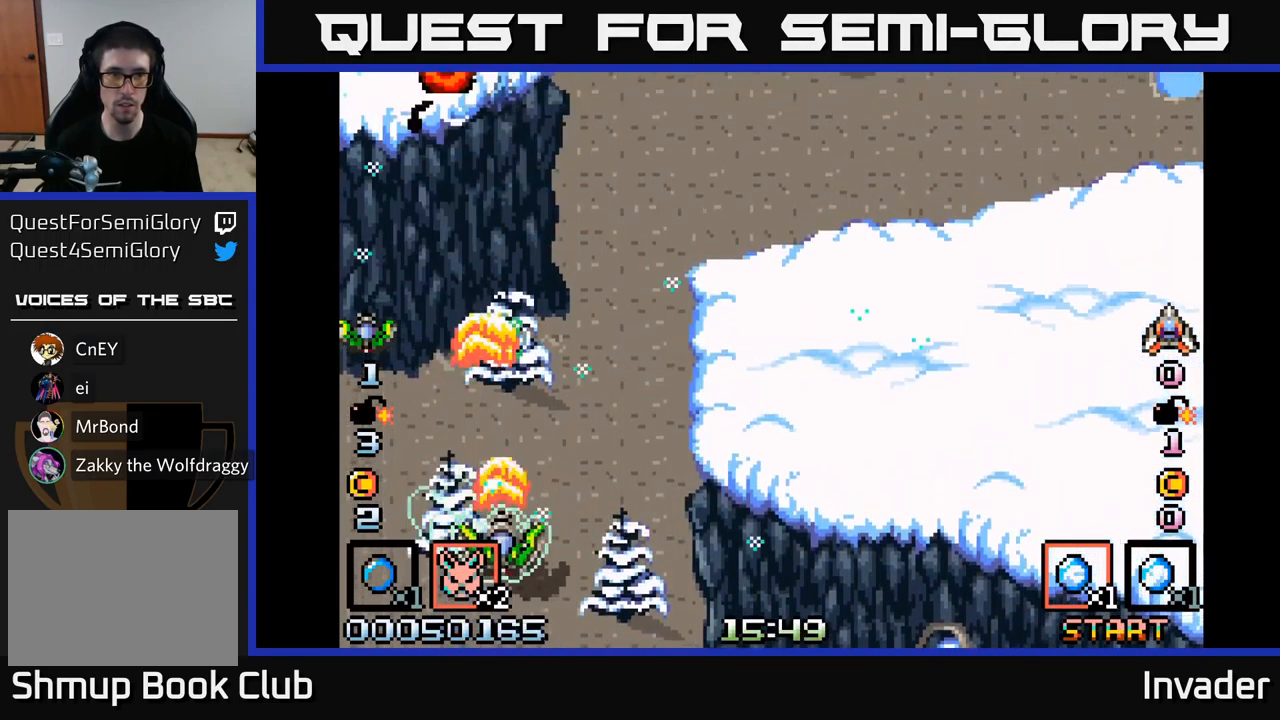
{"buttons": [], "right_stick": "center", "events": [[17, "DPAD_RIGHT", "up"], [83, "B", "up"], [150, "B", "down"], [300, "B", "up"], [333, "B", "down"], [450, "B", "up"]]}
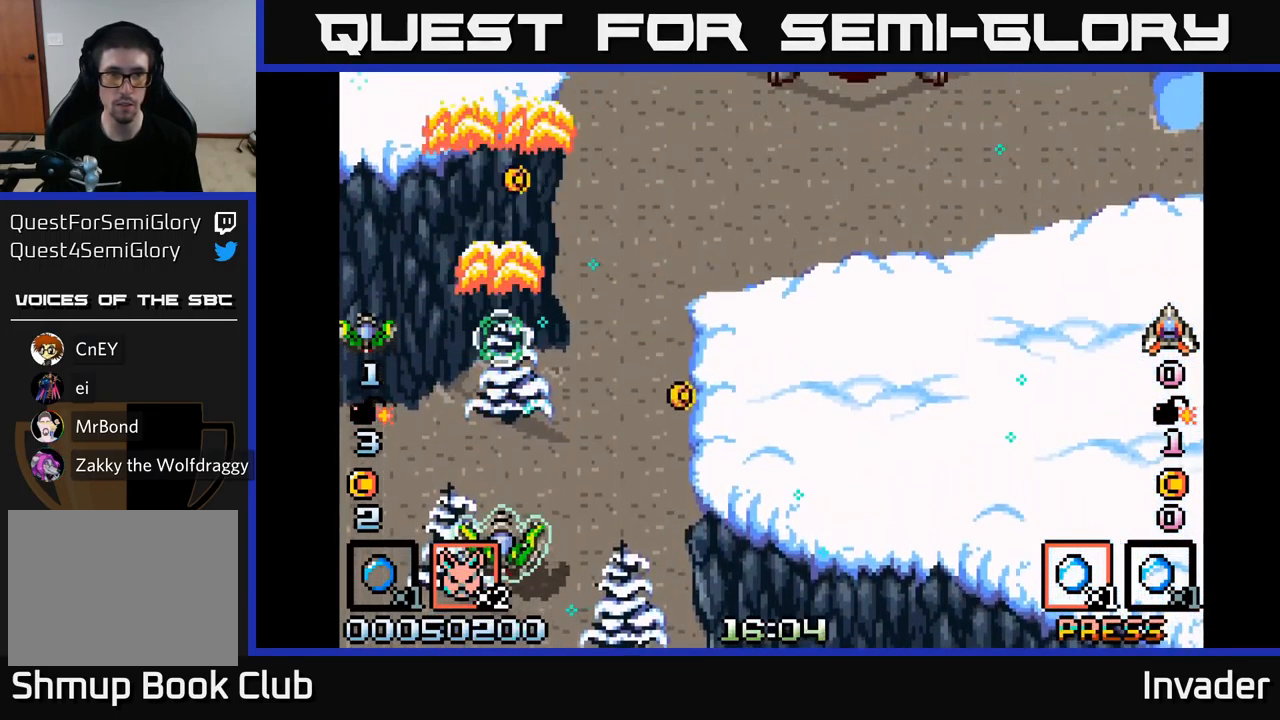
{"buttons": ["B", "DPAD_UP"], "right_stick": "center", "events": [[50, "B", "down"], [167, "B", "up"], [217, "B", "down"], [350, "B", "up"], [433, "B", "down"], [433, "DPAD_UP", "down"]]}
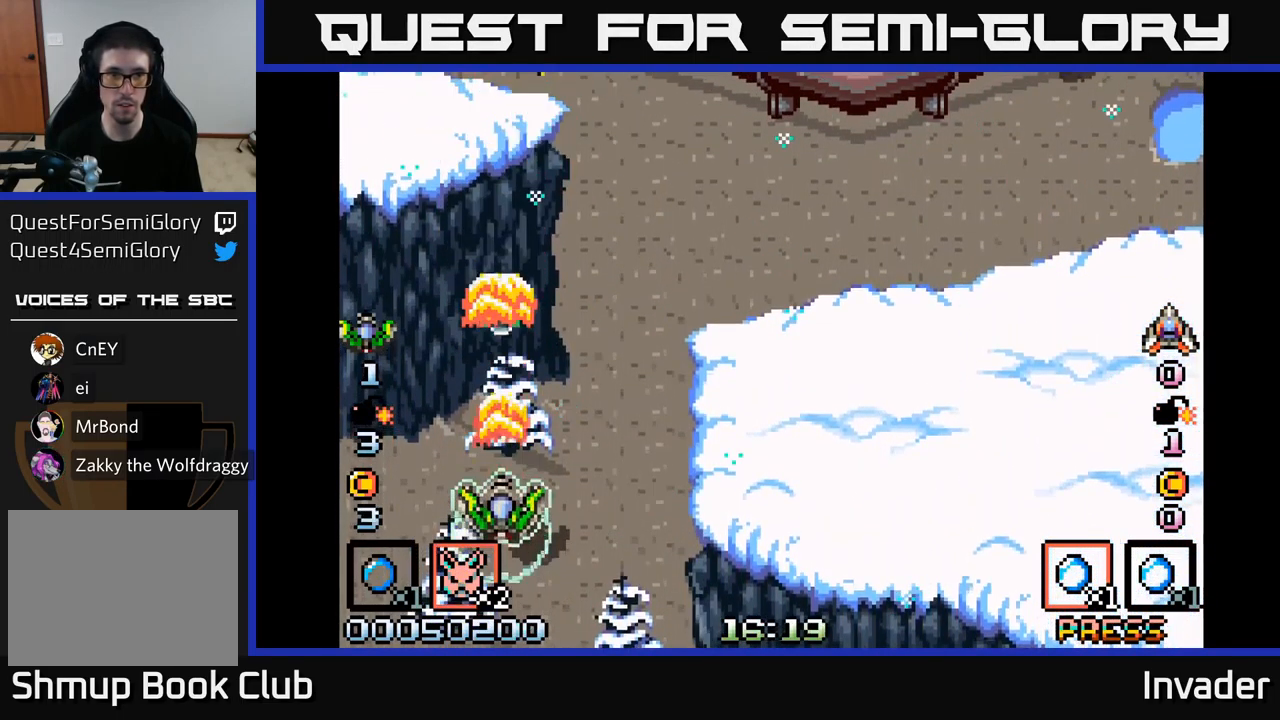
{"buttons": ["DPAD_LEFT"], "right_stick": "center", "events": [[33, "B", "up"], [50, "DPAD_RIGHT", "down"], [67, "DPAD_UP", "up"], [133, "B", "down"], [233, "B", "up"], [317, "B", "down"], [383, "DPAD_RIGHT", "up"], [400, "DPAD_LEFT", "down"], [433, "B", "up"]]}
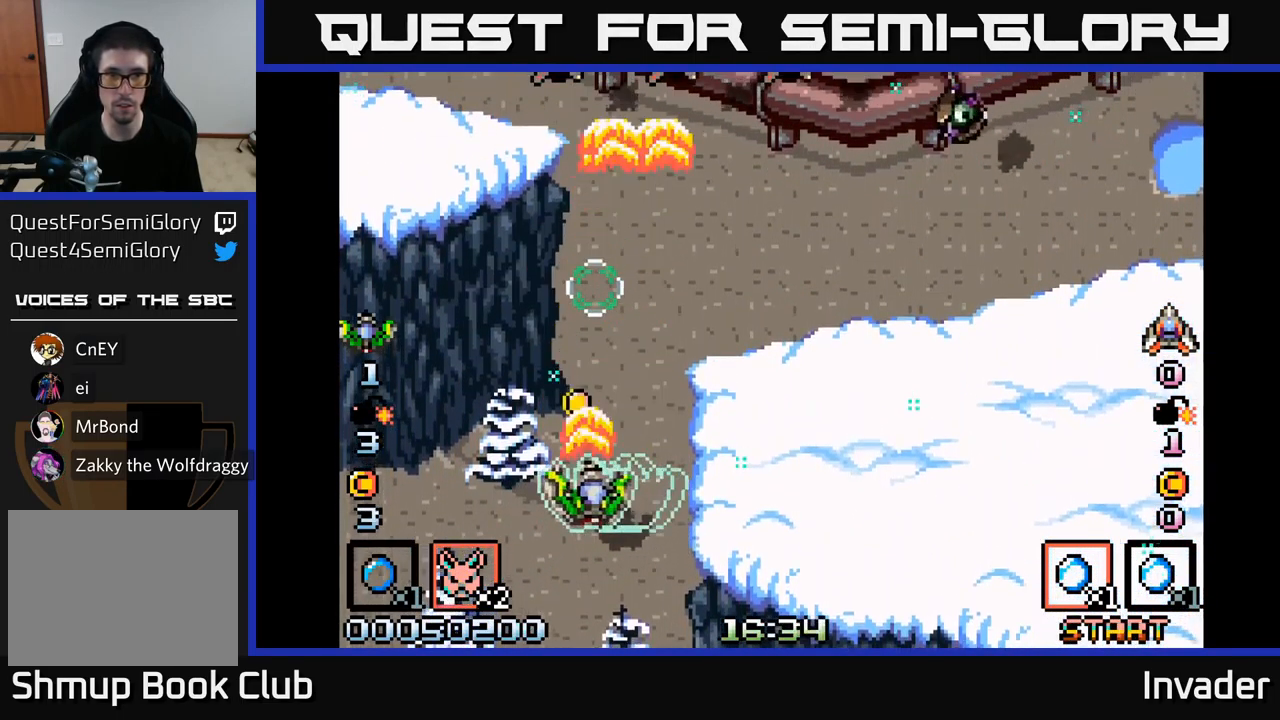
{"buttons": ["B", "DPAD_RIGHT"], "right_stick": "center"}
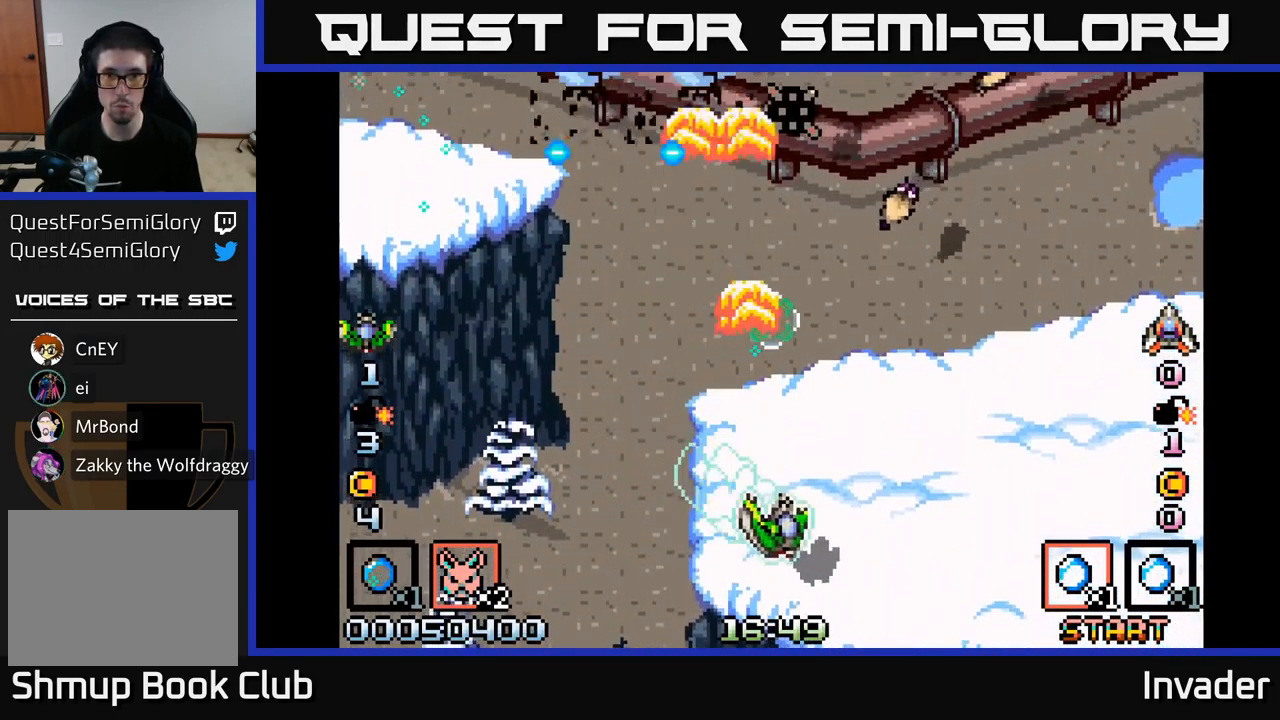
{"buttons": ["B", "DPAD_RIGHT"], "right_stick": "center", "events": [[33, "B", "up"], [83, "B", "down"], [200, "B", "up"], [267, "B", "down"], [267, "DPAD_DOWN", "down"], [267, "DPAD_RIGHT", "up"], [367, "DPAD_RIGHT", "down"], [400, "B", "up"], [400, "DPAD_DOWN", "up"], [433, "B", "down"]]}
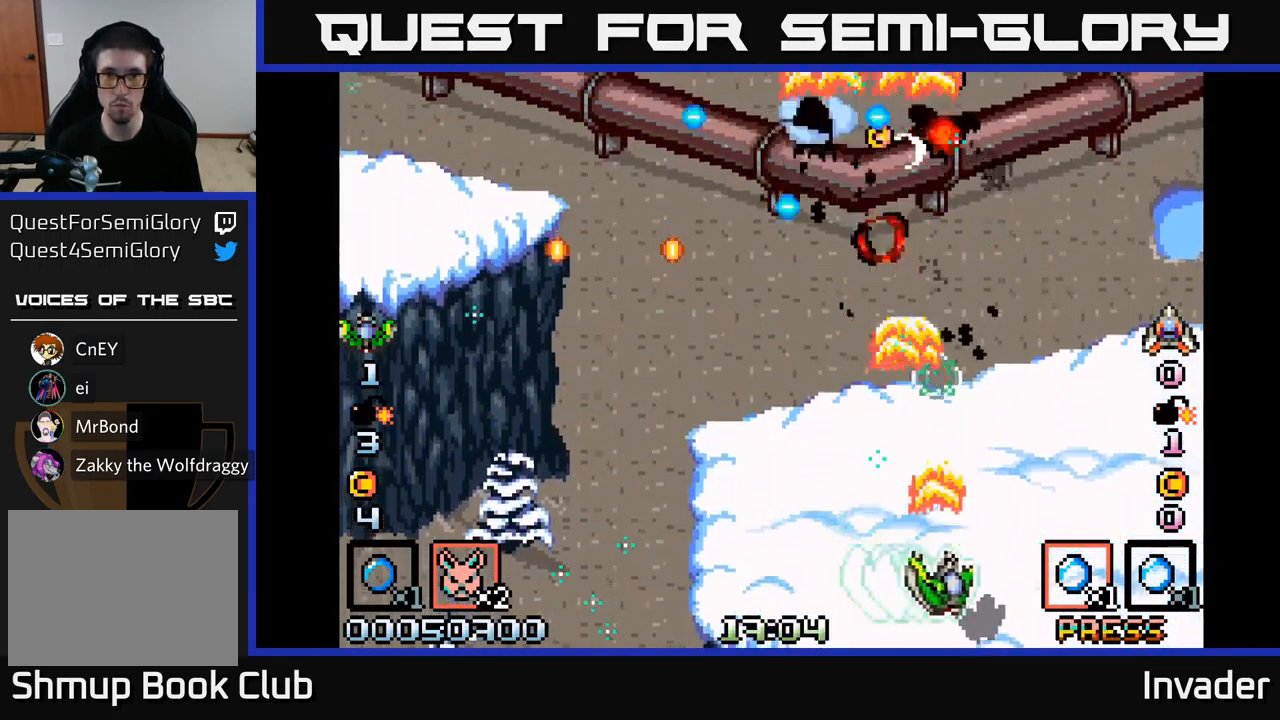
{"buttons": ["DPAD_UP"], "right_stick": "center", "events": [[50, "B", "up"], [100, "DPAD_RIGHT", "up"], [134, "B", "down"], [150, "DPAD_LEFT", "down"], [250, "B", "up"], [317, "B", "down"], [384, "DPAD_UP", "down"], [400, "DPAD_LEFT", "up"], [434, "B", "up"]]}
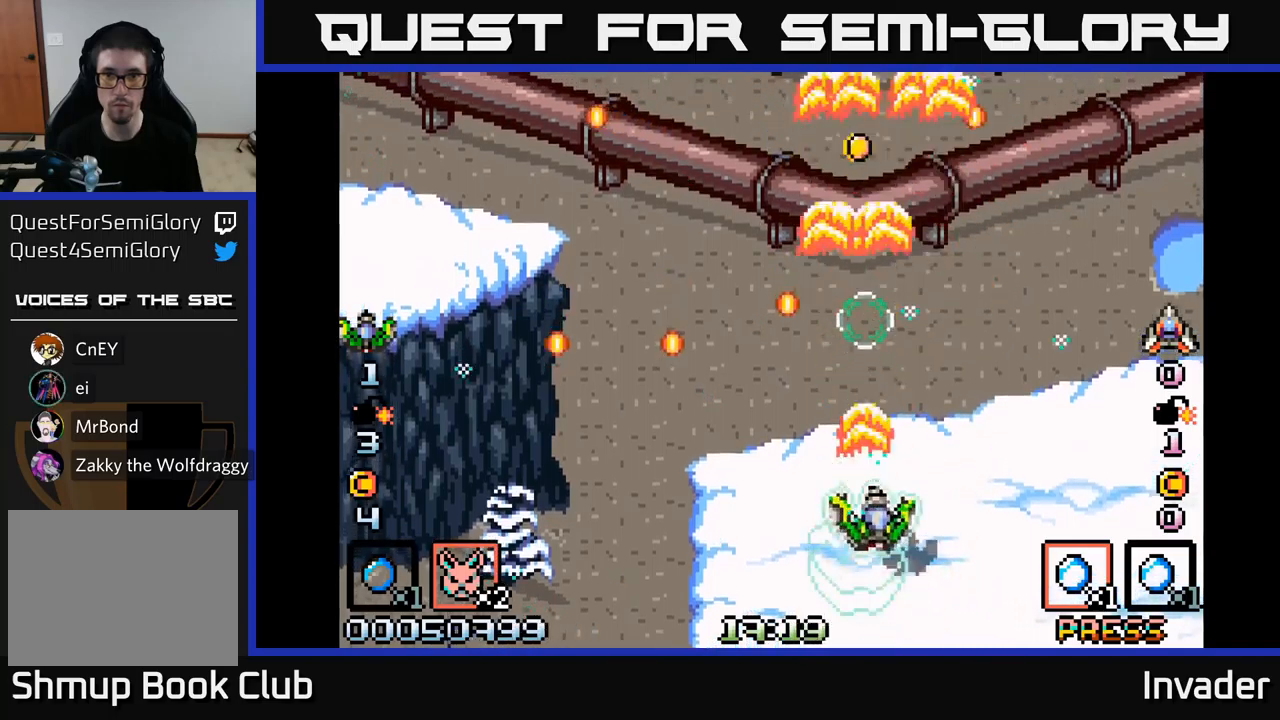
{"buttons": ["B", "DPAD_UP", "DPAD_LEFT"], "right_stick": "center", "events": [[17, "DPAD_RIGHT", "down"], [34, "B", "down"], [84, "DPAD_UP", "up"], [134, "B", "up"], [200, "B", "down"], [234, "DPAD_UP", "down"], [284, "DPAD_RIGHT", "up"], [317, "B", "up"], [334, "DPAD_LEFT", "down"], [400, "B", "down"]]}
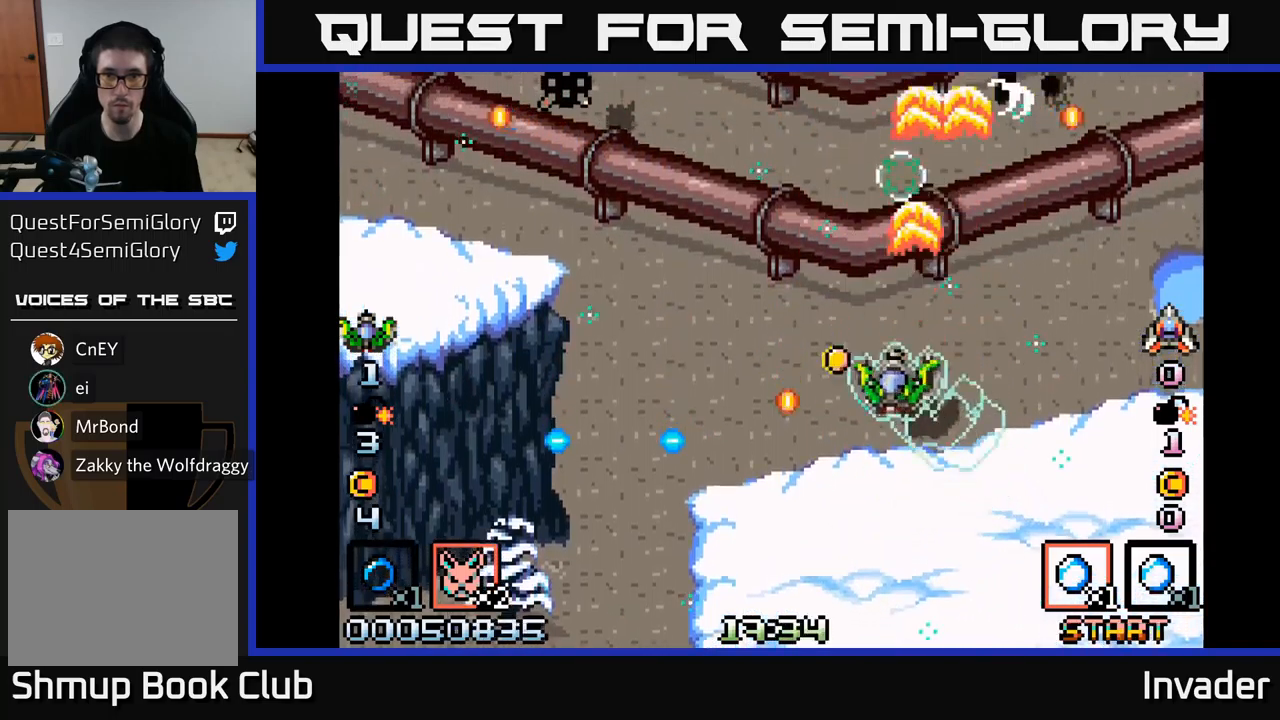
{"buttons": ["B", "DPAD_DOWN", "DPAD_LEFT"], "right_stick": "center", "events": [[17, "DPAD_UP", "up"], [34, "B", "up"], [100, "B", "down"], [184, "DPAD_LEFT", "up"], [200, "DPAD_UP", "down"], [234, "B", "up"], [300, "B", "down"], [334, "DPAD_LEFT", "down"], [334, "DPAD_UP", "up"], [400, "DPAD_DOWN", "down"], [434, "B", "up"], [500, "B", "down"]]}
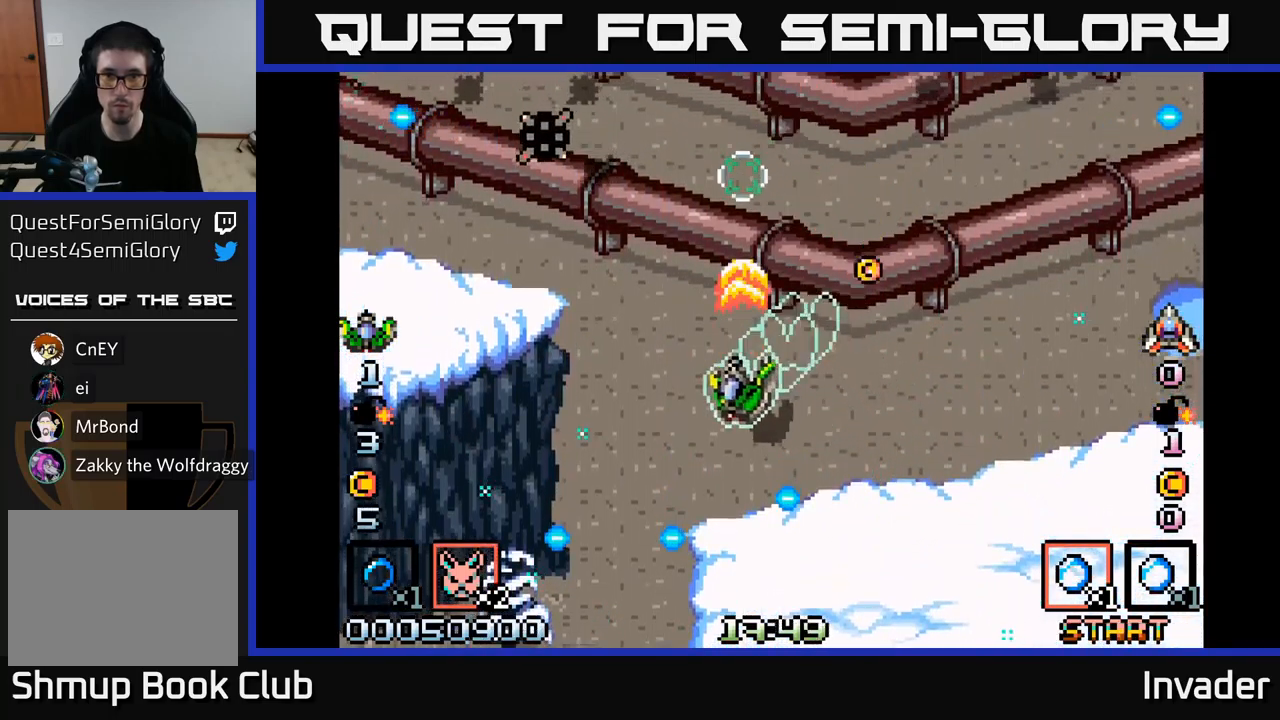
{"buttons": ["B", "DPAD_LEFT"], "right_stick": "center", "events": [[100, "DPAD_DOWN", "up"], [117, "B", "up"], [217, "B", "down"], [317, "B", "up"], [400, "B", "down"]]}
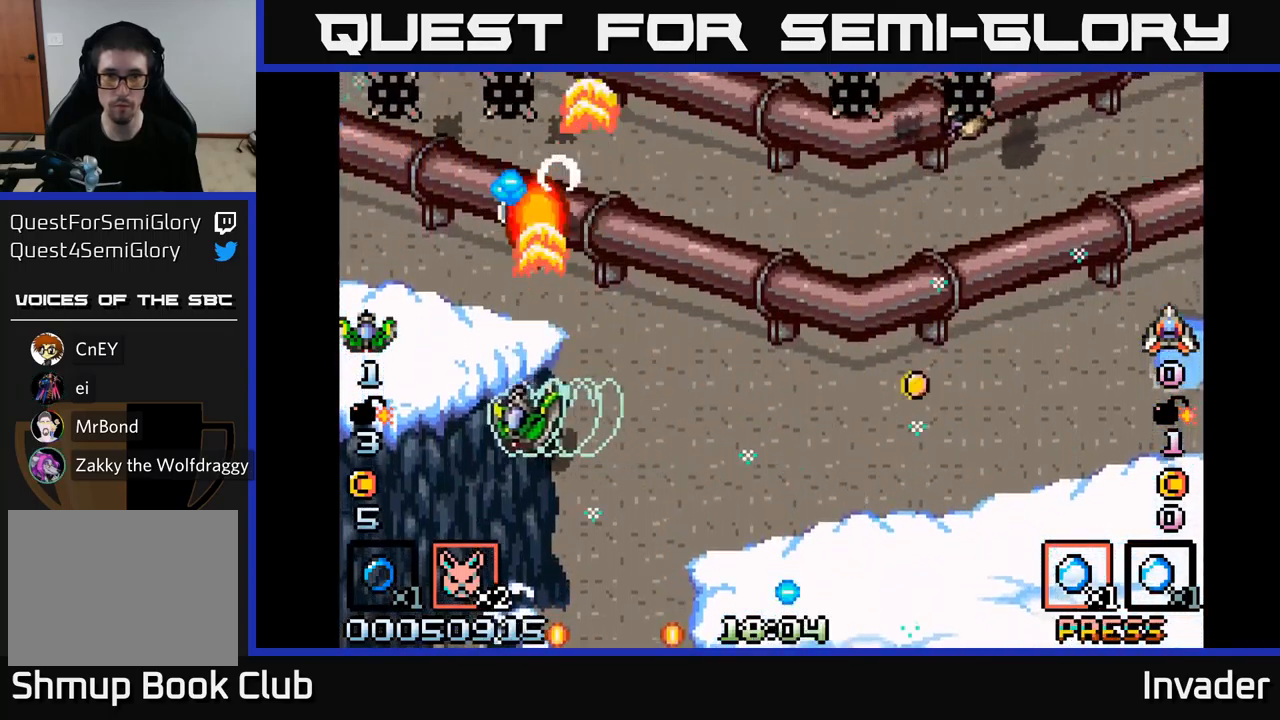
{"buttons": ["B", "DPAD_RIGHT"], "right_stick": "center", "events": [[50, "B", "up"], [100, "B", "down"], [134, "DPAD_DOWN", "down"], [217, "B", "up"], [284, "B", "down"], [284, "DPAD_LEFT", "up"], [334, "DPAD_RIGHT", "down"], [367, "DPAD_DOWN", "up"], [417, "B", "up"], [467, "B", "down"]]}
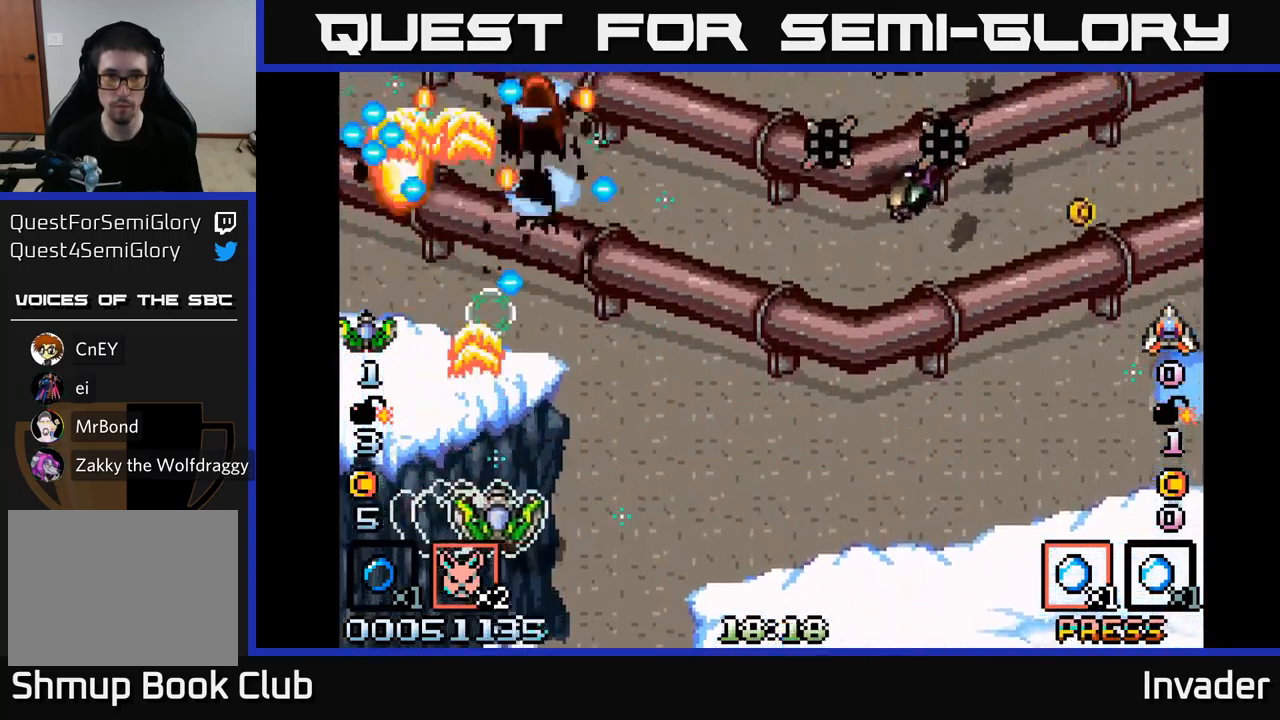
{"buttons": ["DPAD_RIGHT"], "right_stick": "center", "events": [[100, "B", "up"], [167, "B", "down"], [300, "B", "up"], [350, "B", "down"], [484, "B", "up"]]}
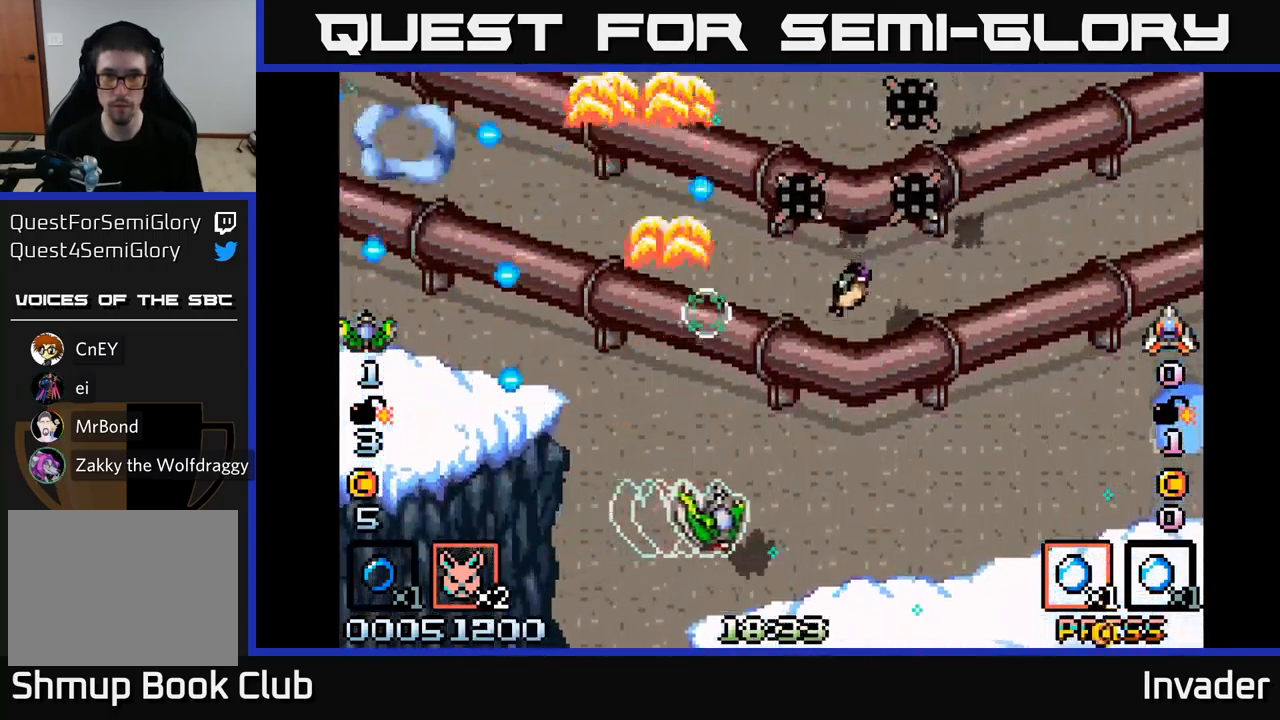
{"buttons": ["DPAD_DOWN", "DPAD_RIGHT"], "right_stick": "center", "events": [[34, "B", "down"], [150, "B", "up"], [217, "B", "down"], [317, "B", "up"], [367, "B", "down"], [467, "B", "up"], [500, "DPAD_DOWN", "down"]]}
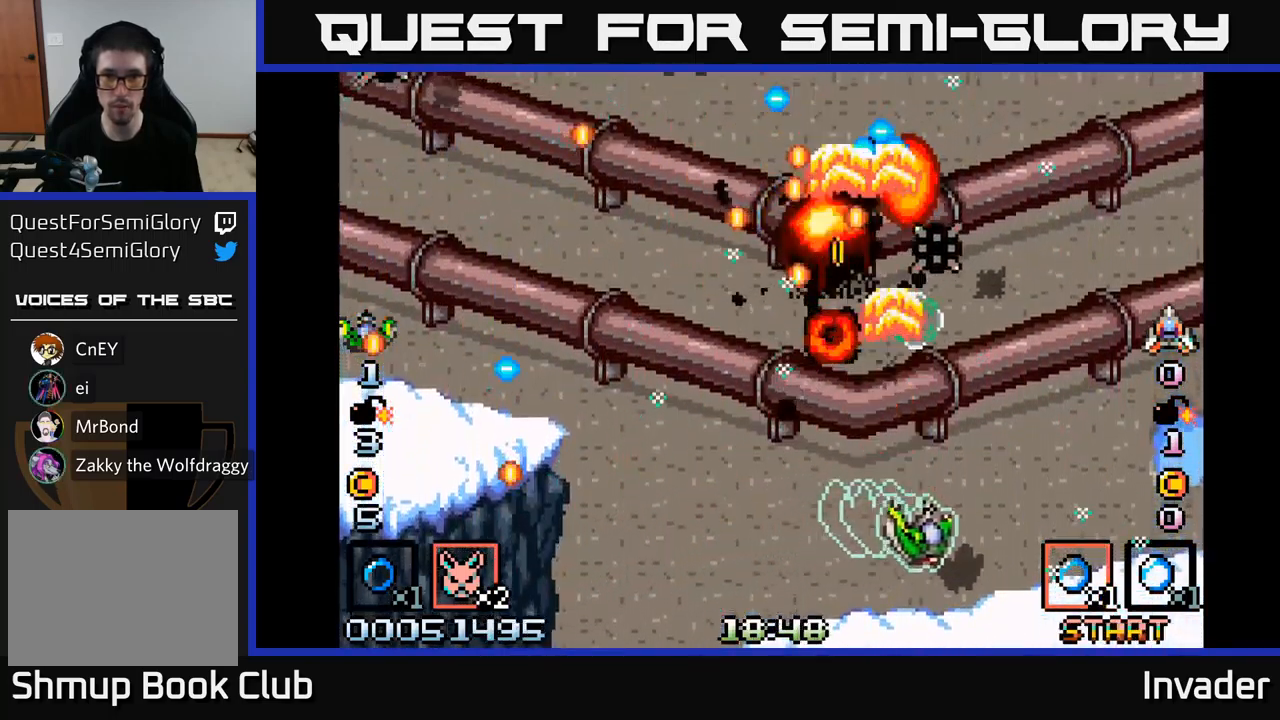
{"buttons": ["DPAD_UP"], "right_stick": "center"}
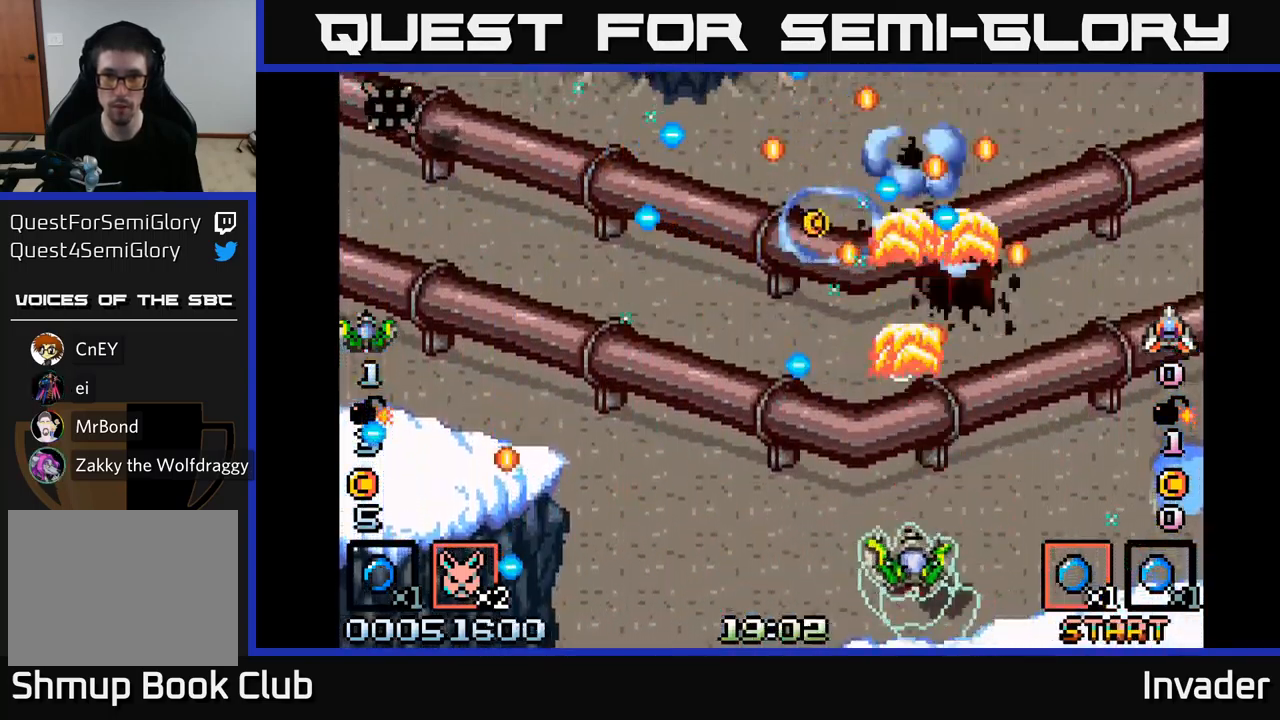
{"buttons": ["B", "DPAD_UP", "DPAD_LEFT"], "right_stick": "center"}
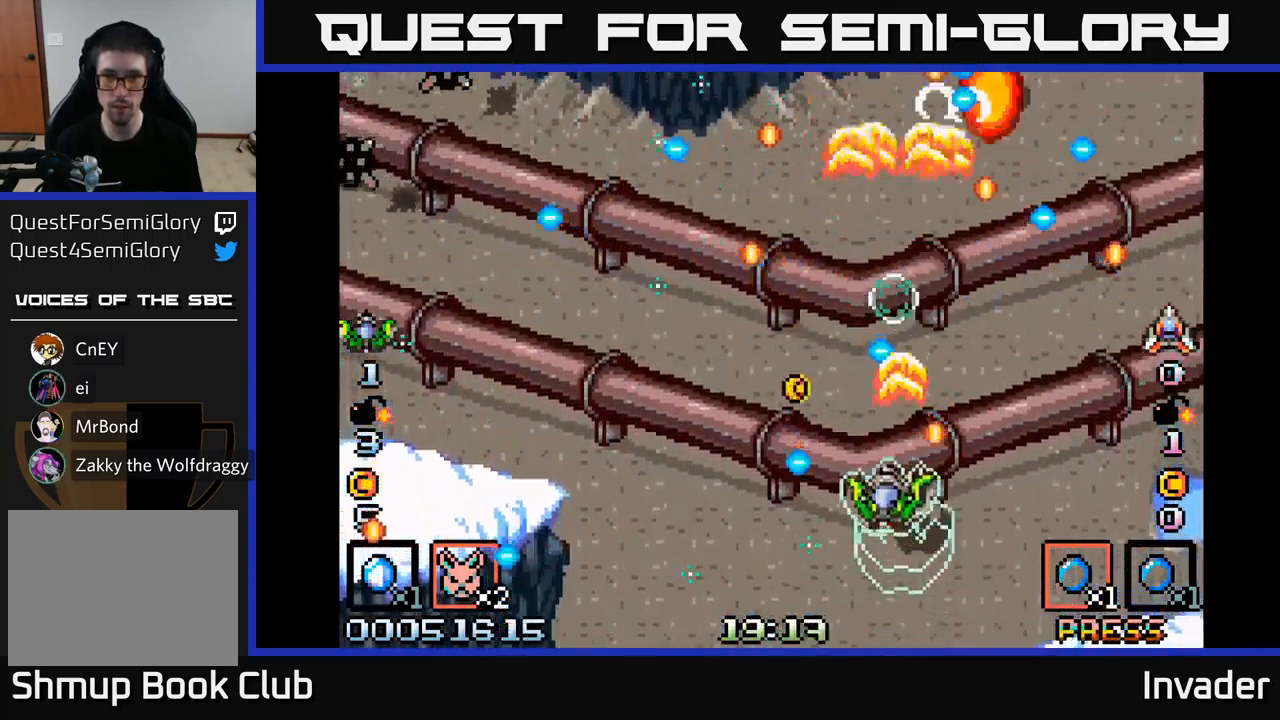
{"buttons": ["DPAD_DOWN", "DPAD_LEFT"], "right_stick": "center", "events": [[117, "B", "up"], [167, "B", "down"], [284, "B", "up"], [384, "B", "down"], [384, "DPAD_UP", "up"], [450, "DPAD_DOWN", "down"], [484, "B", "up"]]}
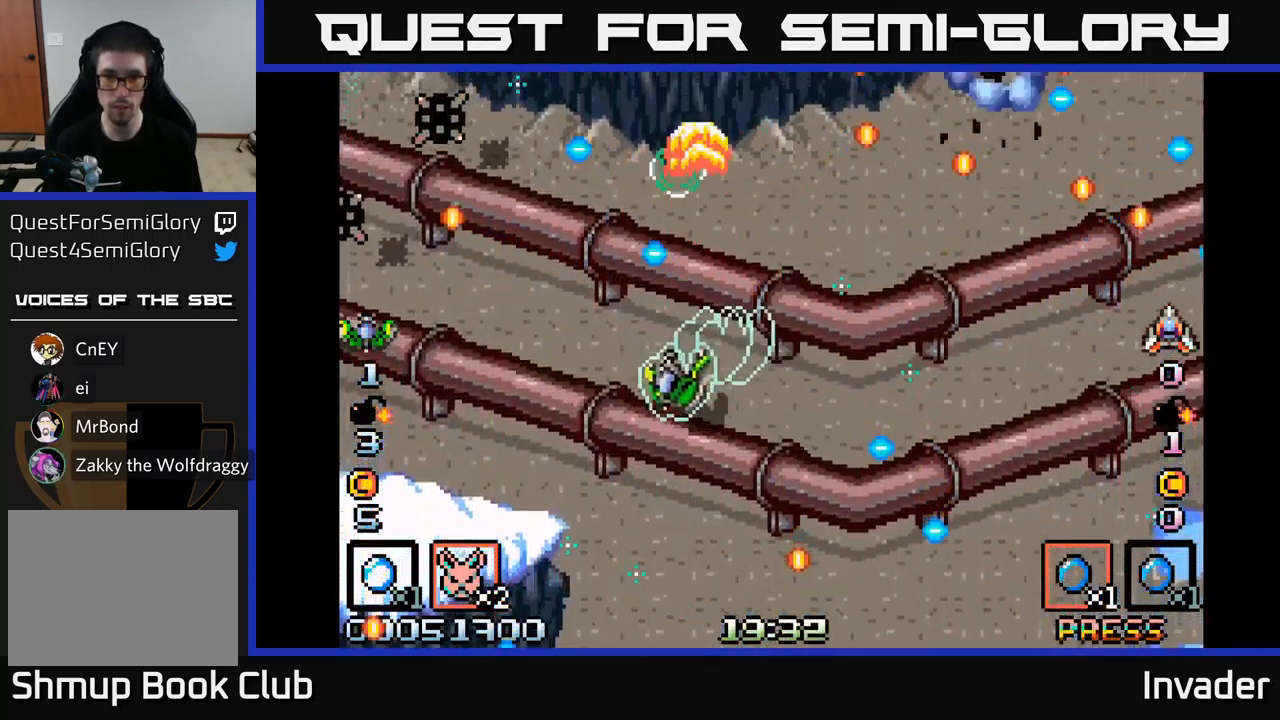
{"buttons": ["B", "DPAD_LEFT"], "right_stick": "center", "events": [[50, "B", "down"], [183, "B", "up"], [250, "B", "down"], [283, "DPAD_DOWN", "up"], [366, "B", "up"], [450, "B", "down"]]}
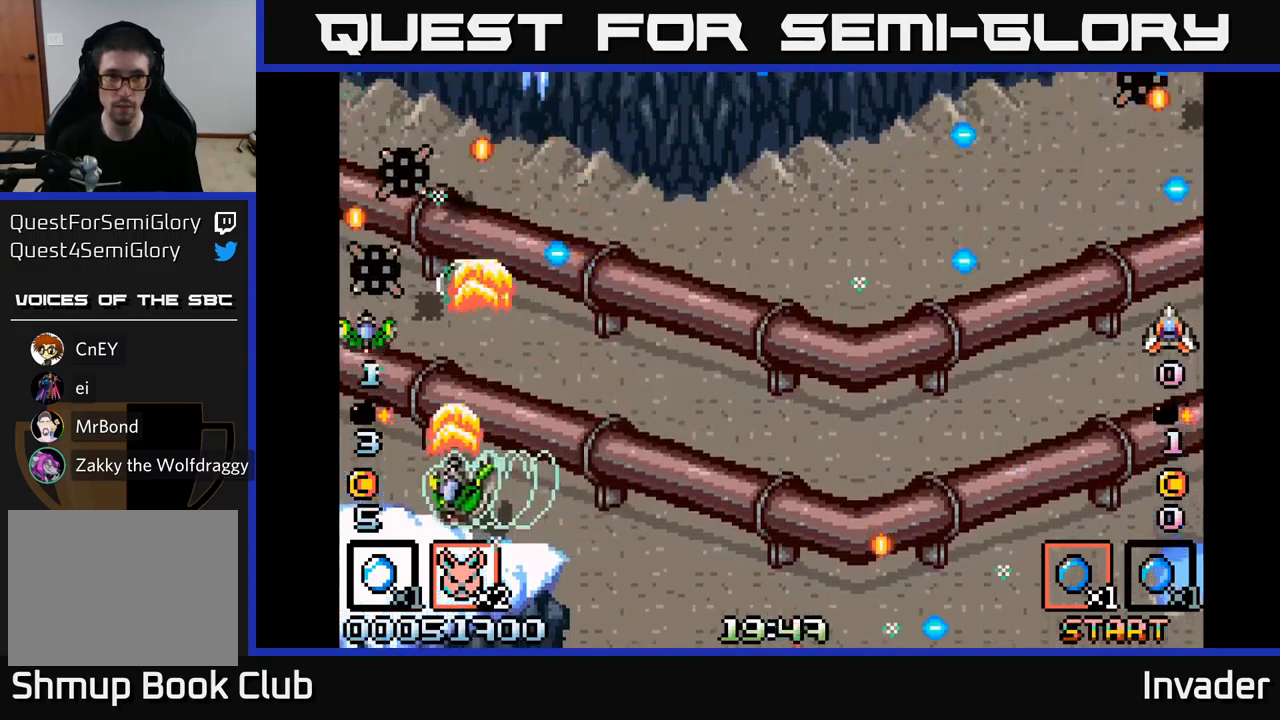
{"buttons": ["B", "DPAD_RIGHT"], "right_stick": "center", "events": [[33, "B", "up"], [116, "B", "down"], [150, "DPAD_DOWN", "down"], [150, "DPAD_LEFT", "up"], [183, "DPAD_RIGHT", "down"], [233, "DPAD_DOWN", "up"], [250, "B", "up"], [283, "B", "down"], [416, "B", "up"], [500, "B", "down"]]}
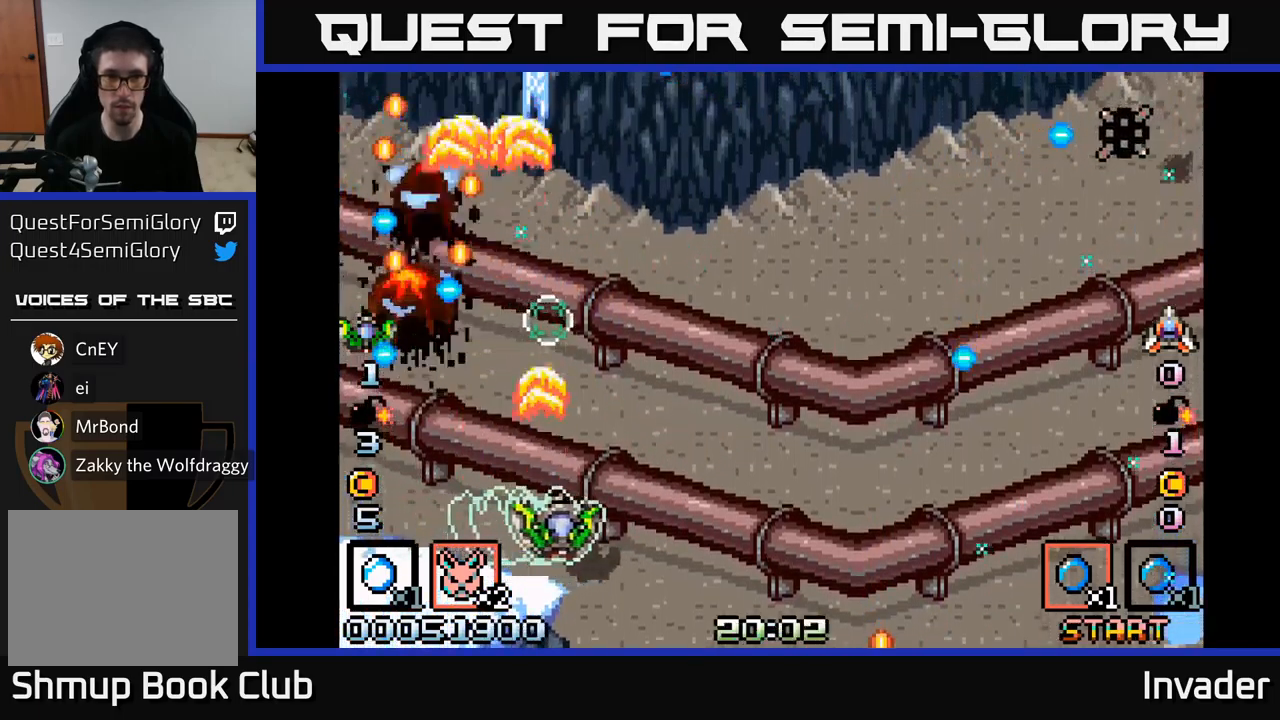
{"buttons": ["DPAD_RIGHT"], "right_stick": "center", "events": [[100, "B", "up"], [183, "B", "down"], [300, "B", "up"], [350, "B", "down"], [500, "B", "up"]]}
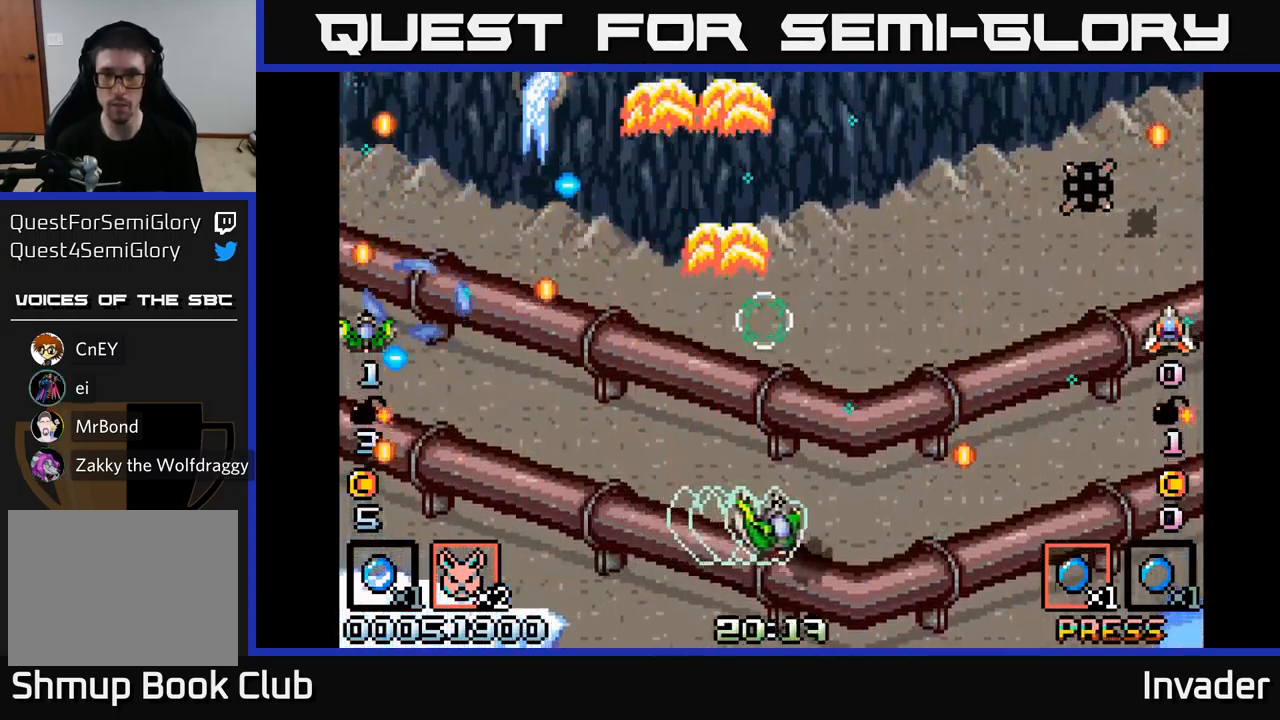
{"buttons": ["B", "DPAD_RIGHT"], "right_stick": "center", "events": [[50, "B", "down"], [50, "DPAD_UP", "down"], [66, "DPAD_RIGHT", "up"], [150, "DPAD_RIGHT", "down"], [200, "B", "up"], [266, "B", "down"], [300, "DPAD_UP", "up"], [383, "B", "up"], [466, "B", "down"]]}